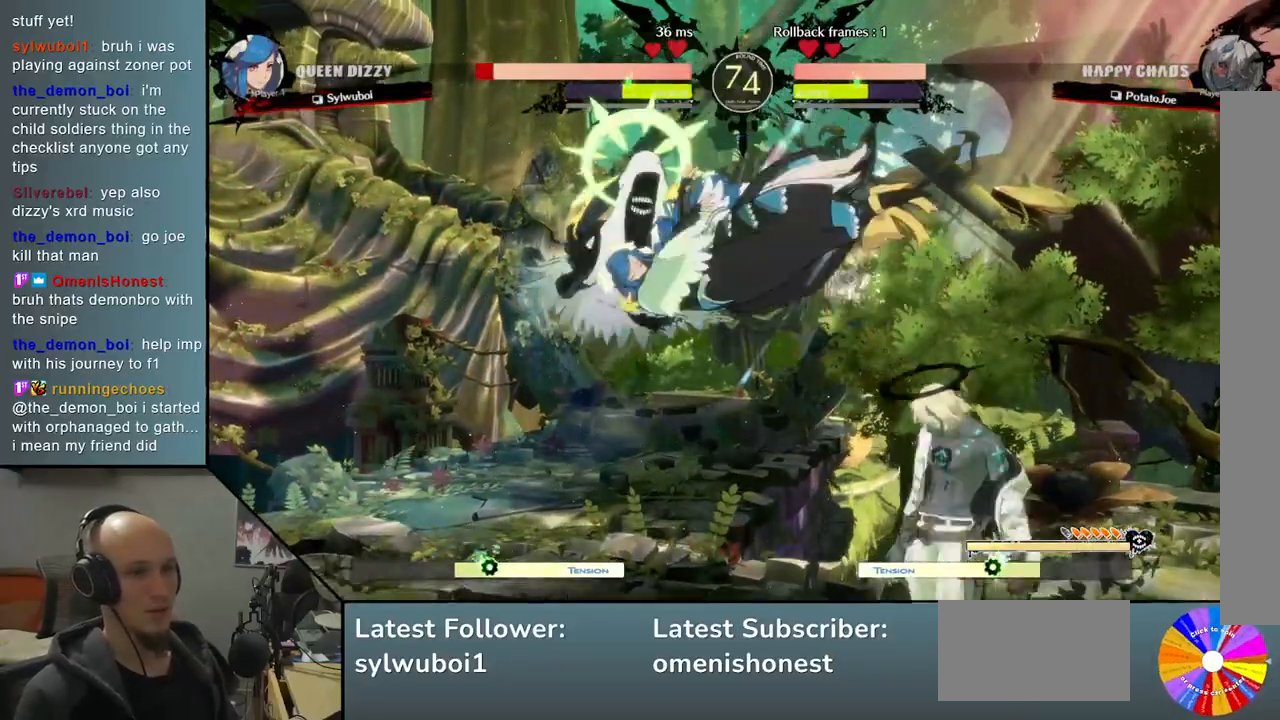
Gameplay with a controller (arcade stick); each line is a JSON object with the inputs held at the frame after it. "events" lists button and stick changes between this image and that frame as [ms after this image, input, new state], when the widget could be followed in between. Not read: L3 R3.
{"buttons": [], "left_stick": "center", "events": [[133, "R2", "up"], [250, "R2", "down"], [383, "R2", "up"], [483, "left_stick", "center"]]}
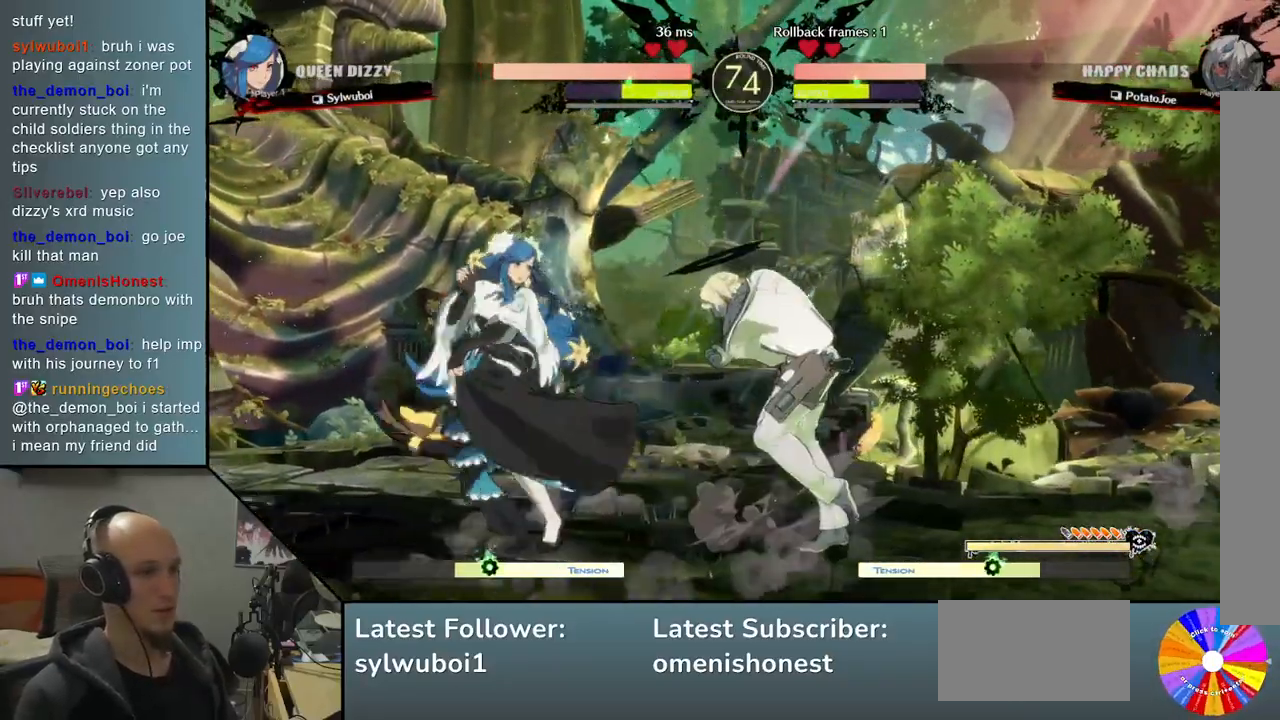
{"buttons": [], "left_stick": "right", "events": [[67, "left_stick", "right"]]}
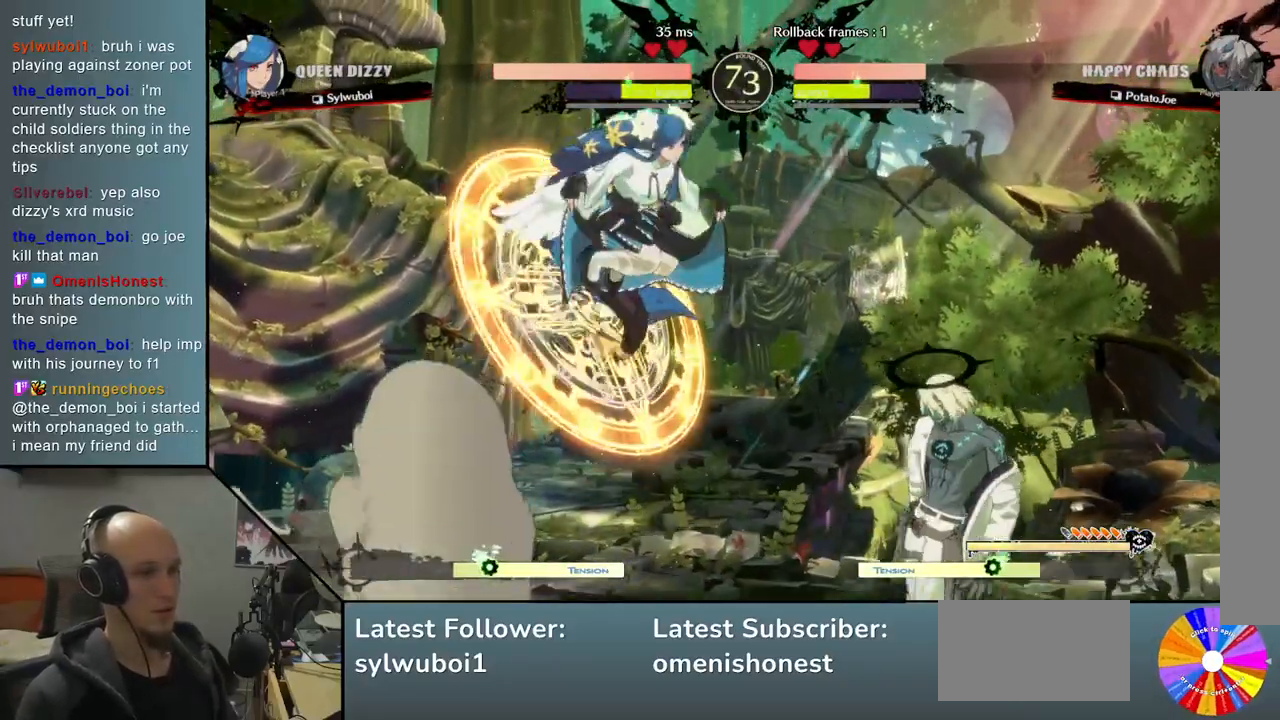
{"buttons": [], "left_stick": "left", "events": [[117, "left_stick", "left"], [167, "CIRCLE", "down"], [283, "CIRCLE", "up"], [383, "left_stick", "center"], [500, "left_stick", "left"]]}
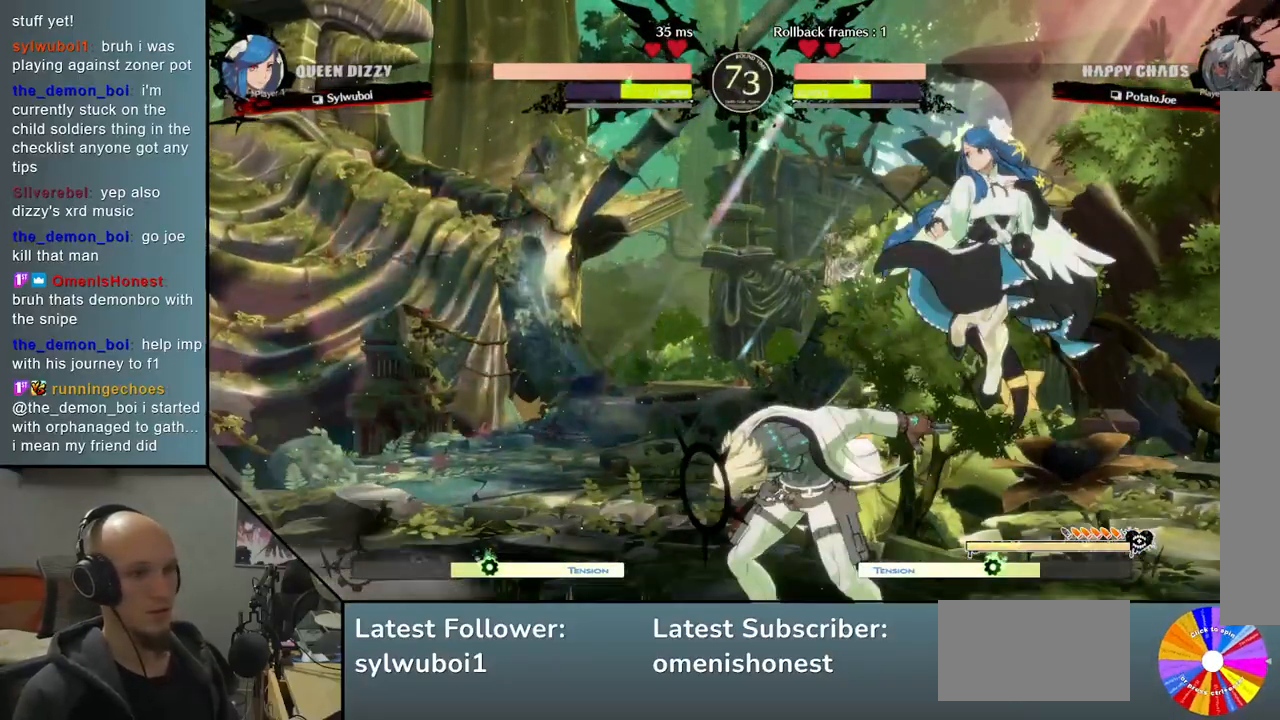
{"buttons": ["CIRCLE"], "left_stick": "right", "events": [[200, "CIRCLE", "down"], [233, "left_stick", "right"], [250, "CIRCLE", "up"], [367, "CIRCLE", "down"], [417, "CIRCLE", "up"], [500, "CIRCLE", "down"]]}
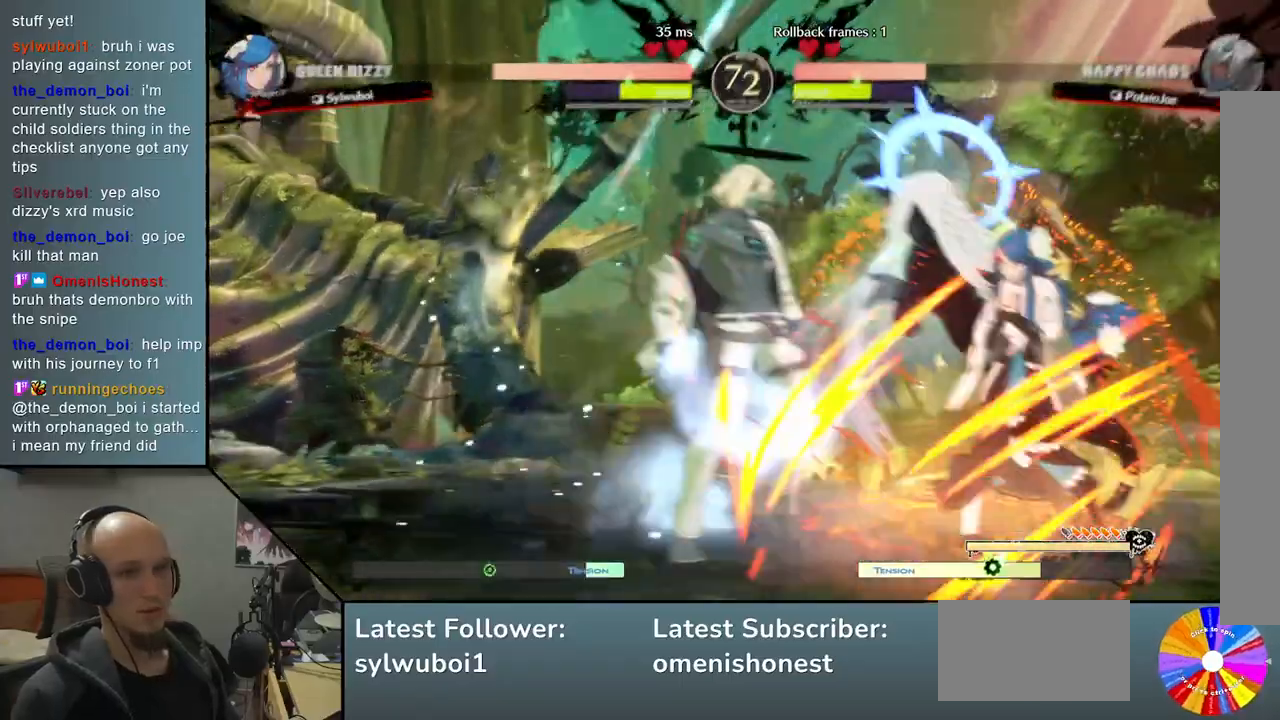
{"buttons": [], "left_stick": "left", "events": [[50, "left_stick", "center"], [100, "CIRCLE", "up"], [100, "left_stick", "left"]]}
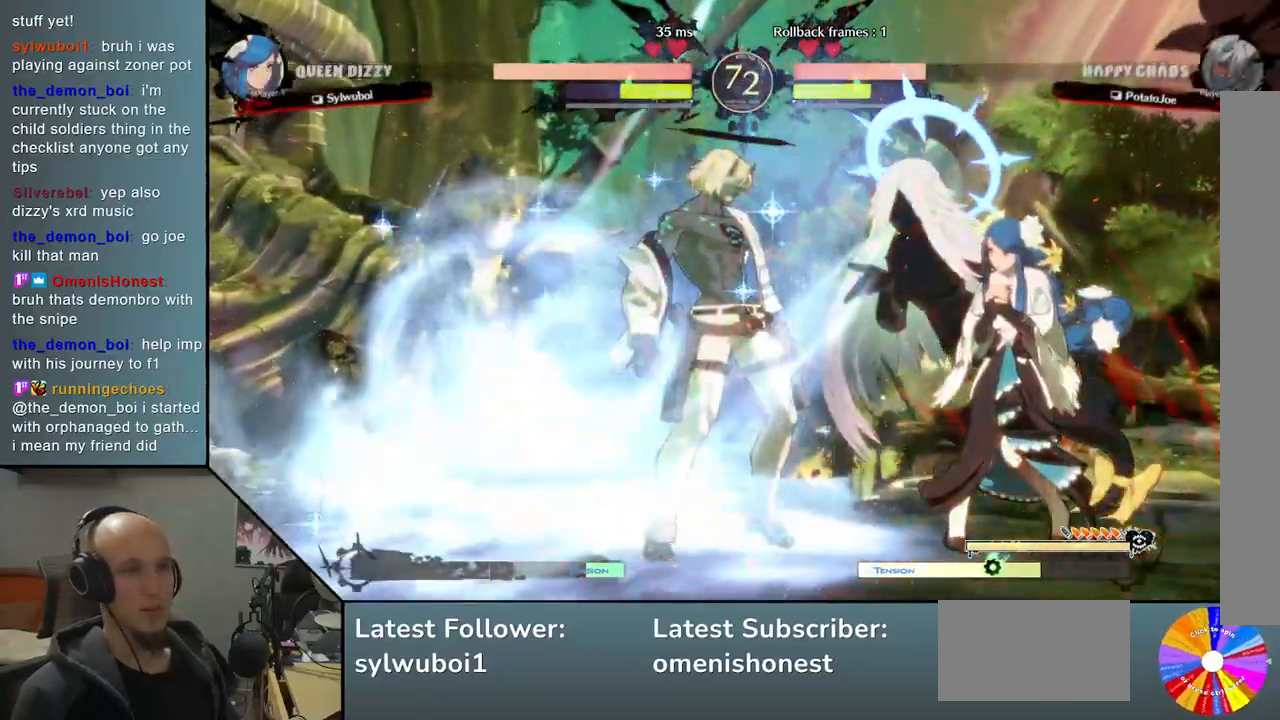
{"buttons": [], "left_stick": "left", "events": []}
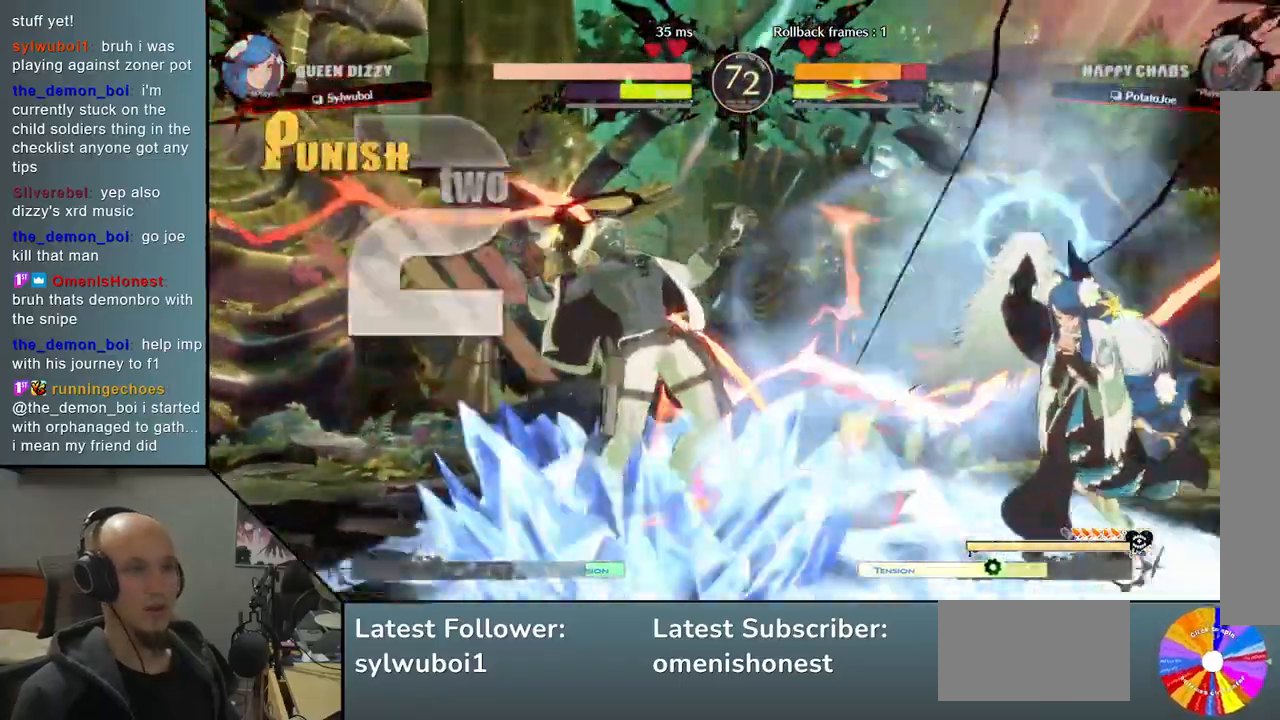
{"buttons": [], "left_stick": "left", "events": []}
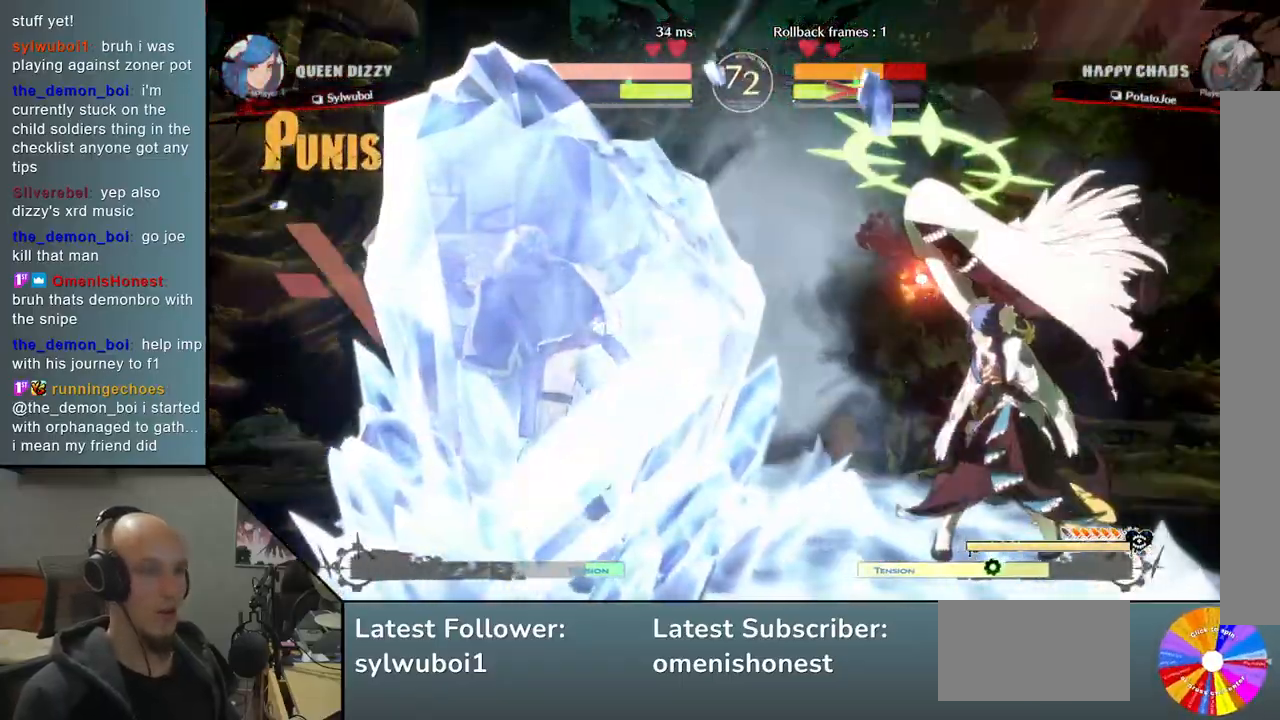
{"buttons": [], "left_stick": "center", "events": [[283, "left_stick", "center"]]}
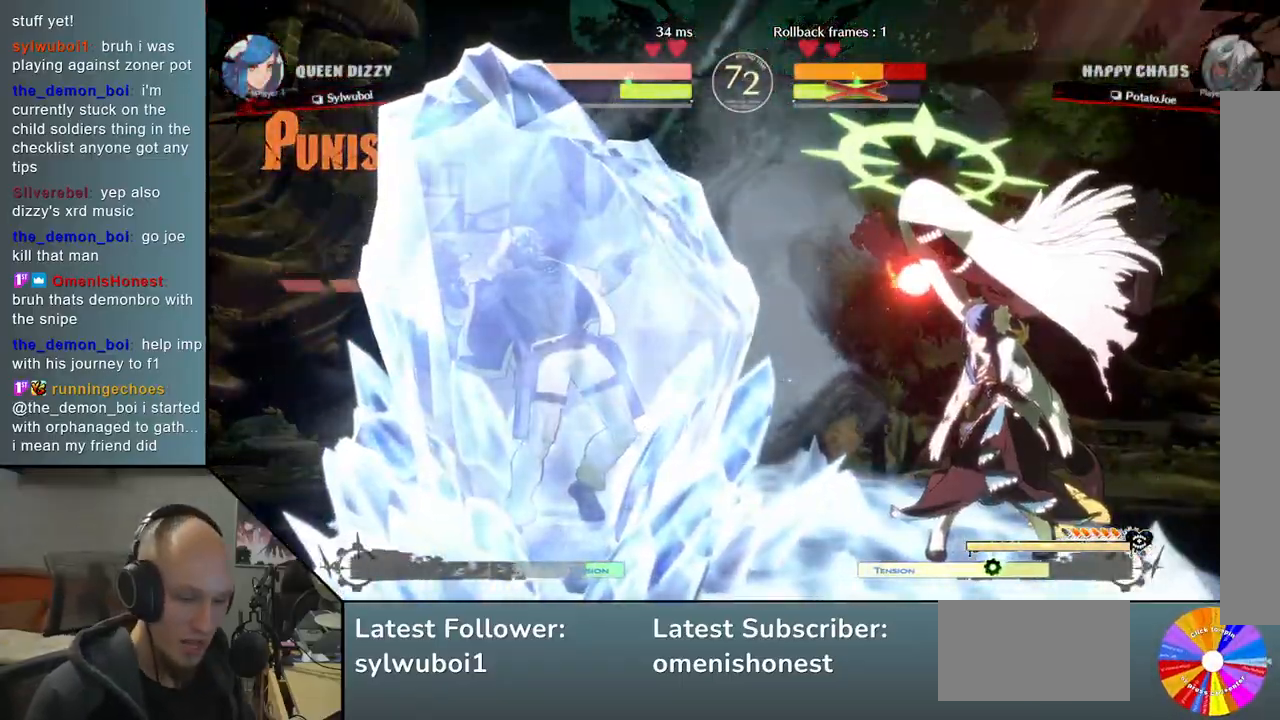
{"buttons": [], "left_stick": "center", "events": []}
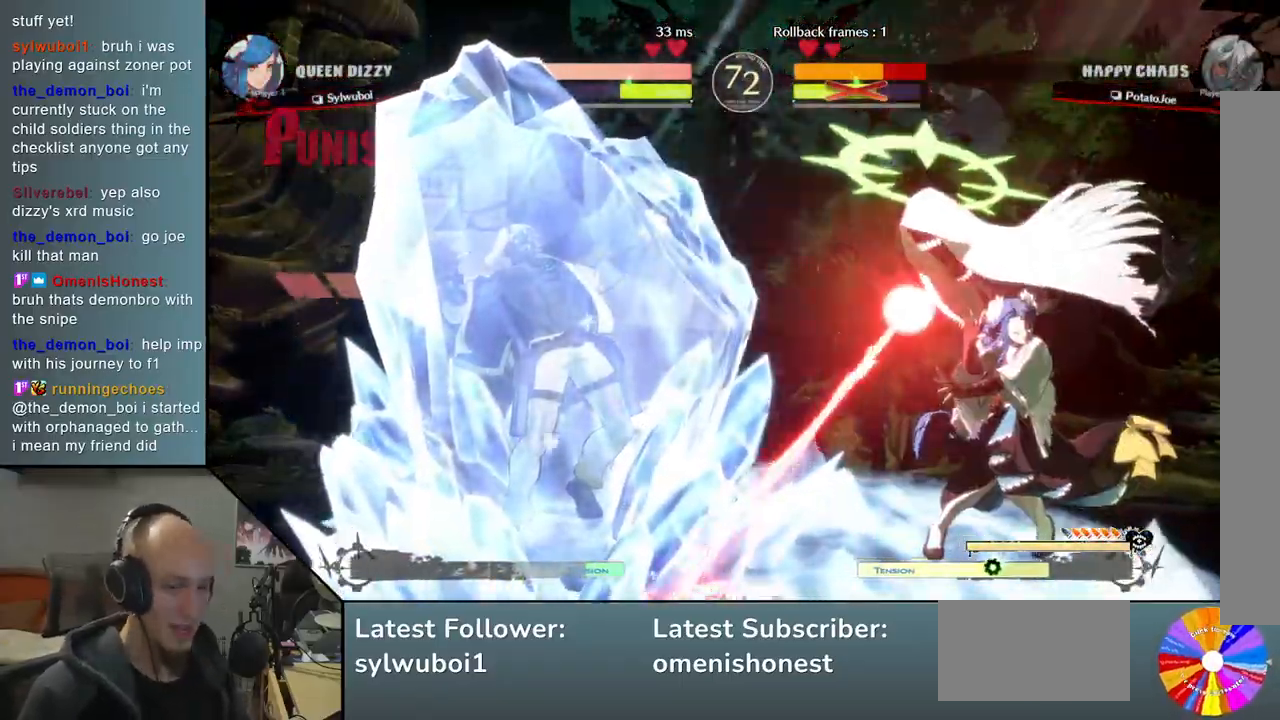
{"buttons": [], "left_stick": "center", "events": []}
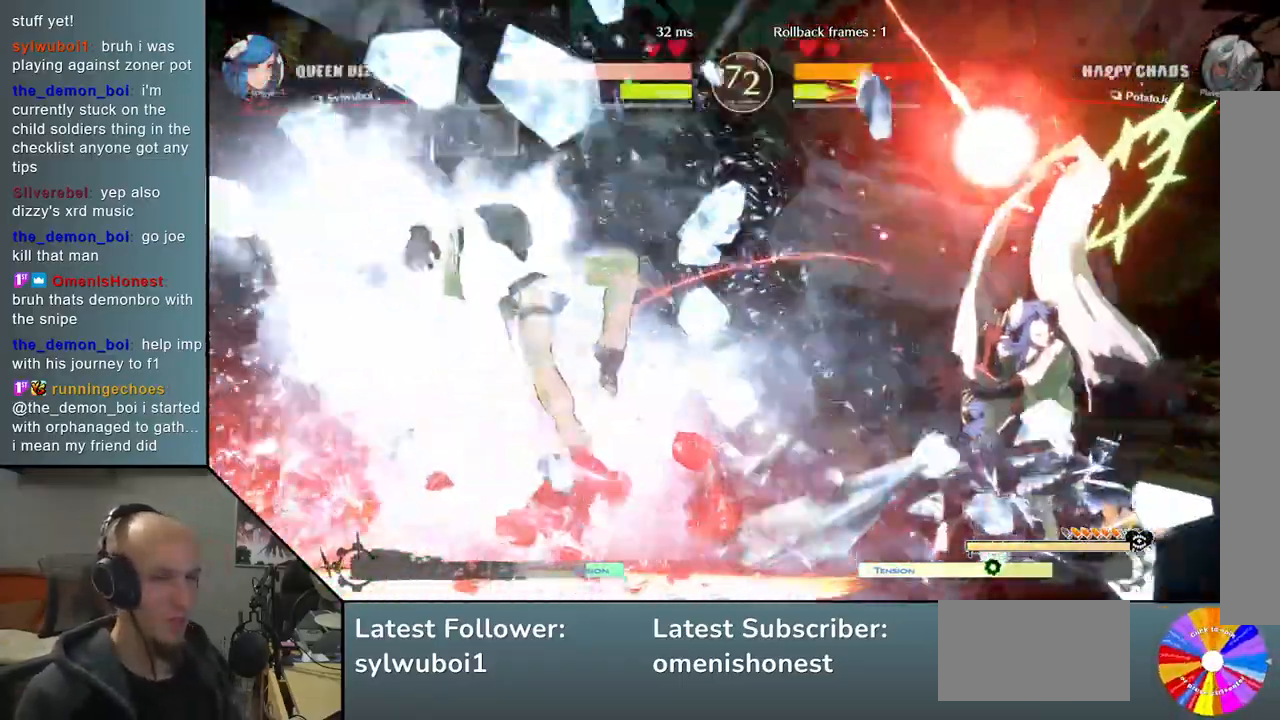
{"buttons": [], "left_stick": "center", "events": []}
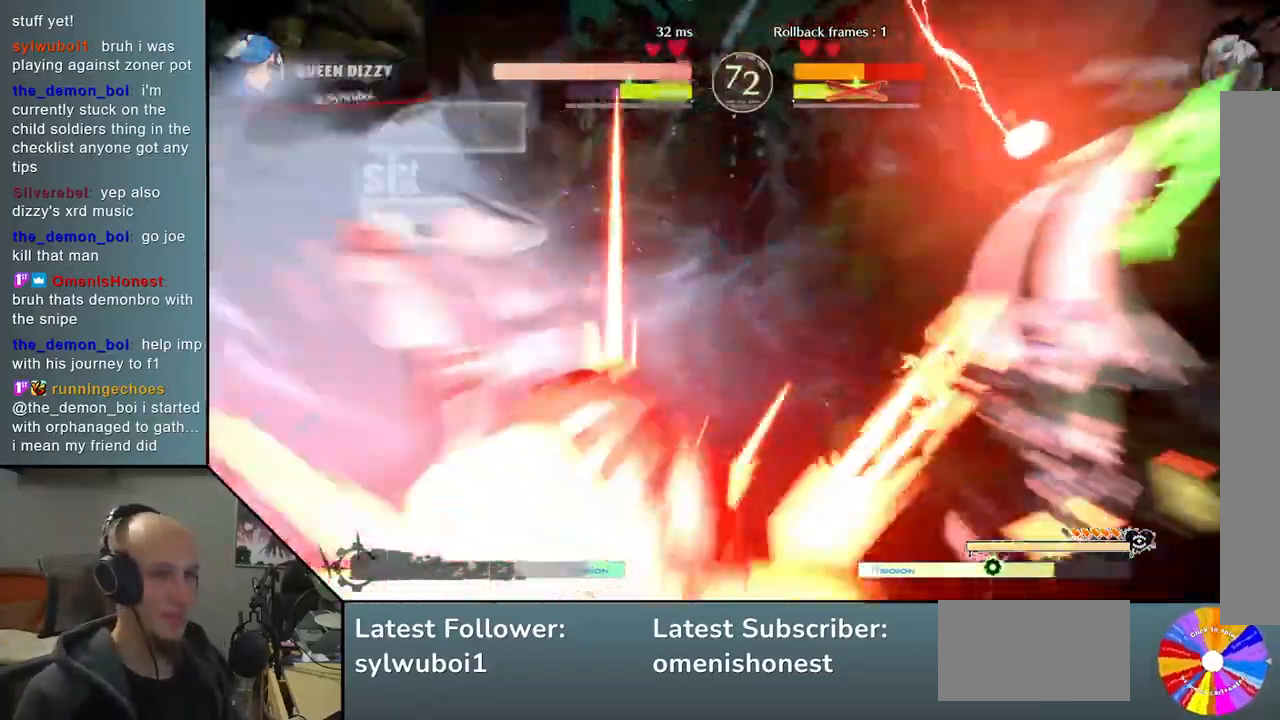
{"buttons": [], "left_stick": "center", "events": []}
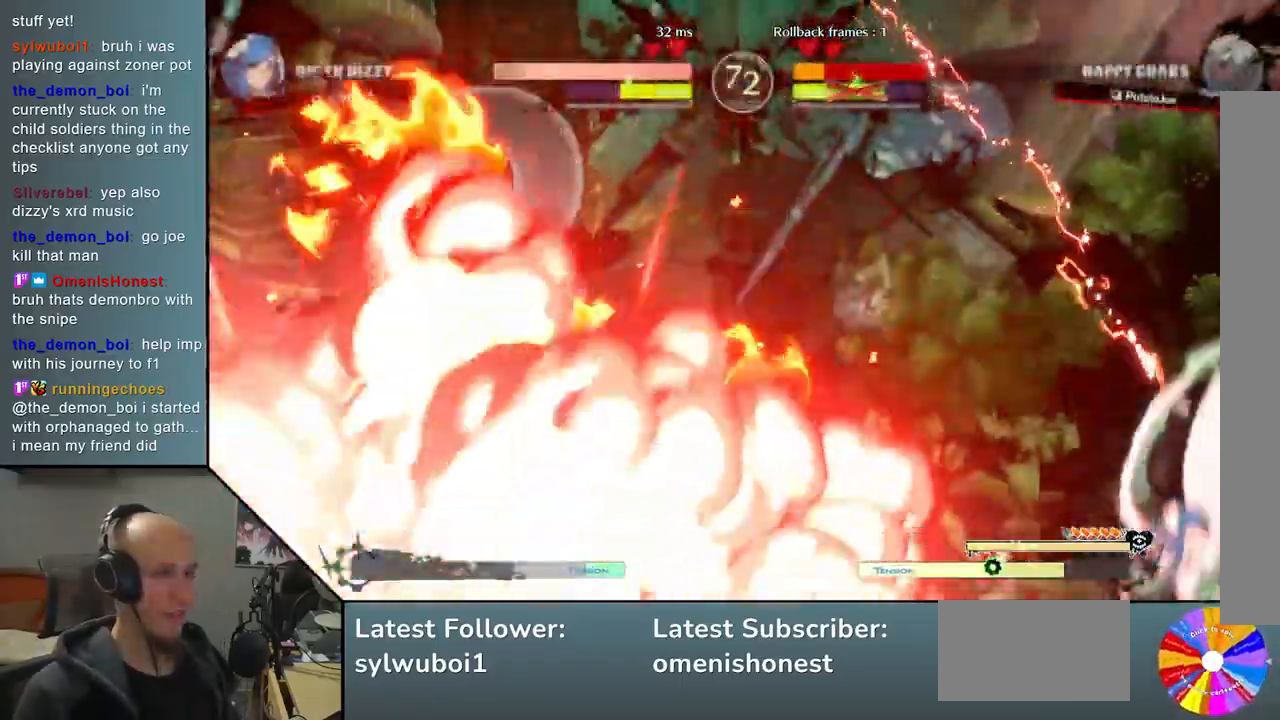
{"buttons": [], "left_stick": "center", "events": []}
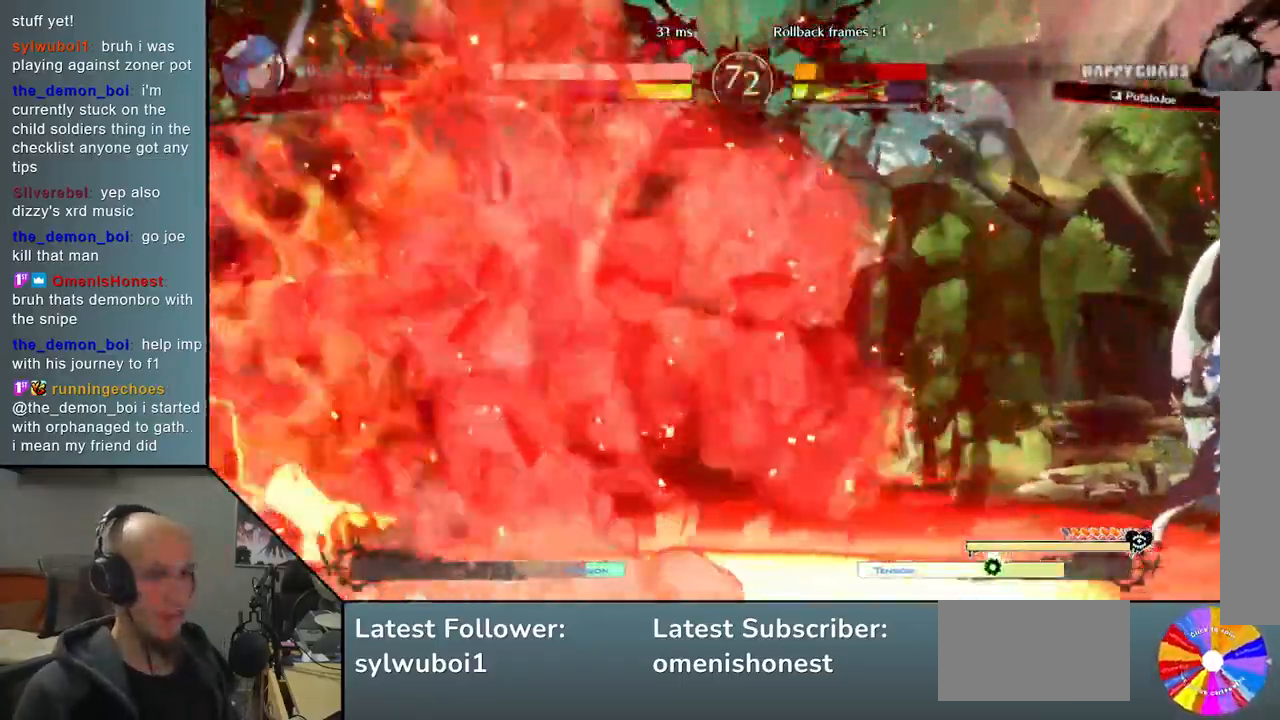
{"buttons": [], "left_stick": "center", "events": []}
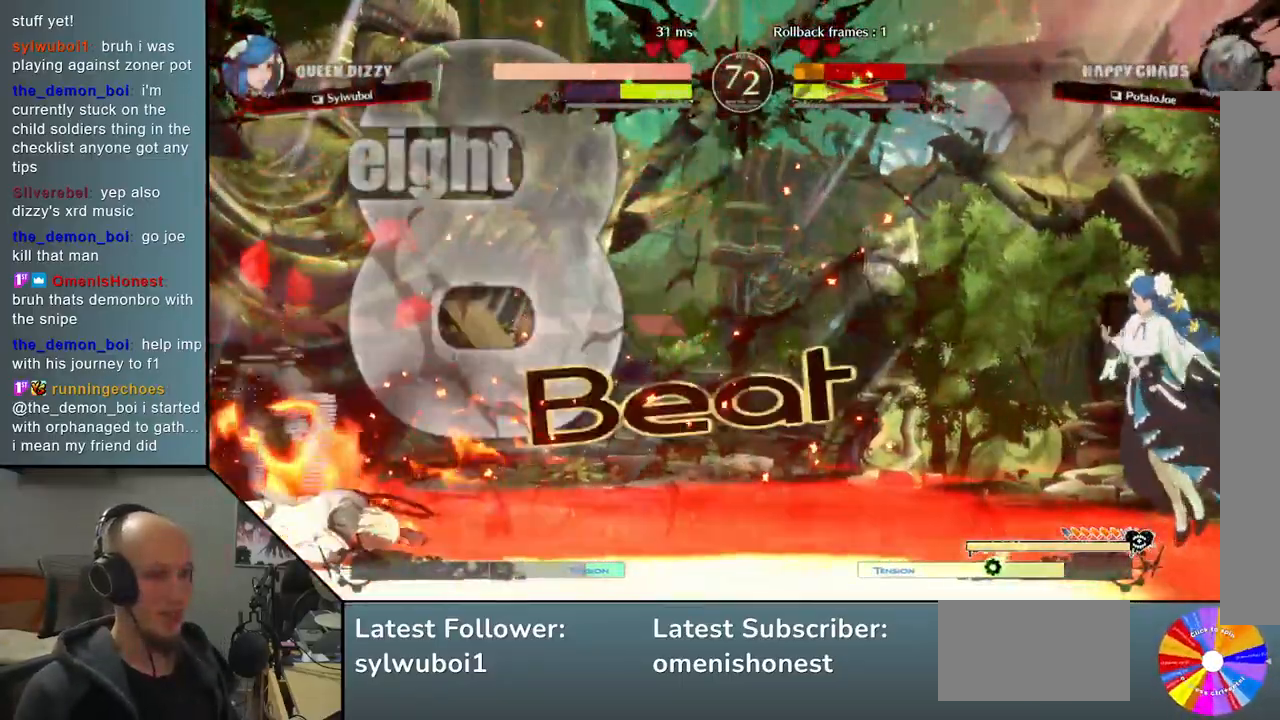
{"buttons": [], "left_stick": "center", "events": []}
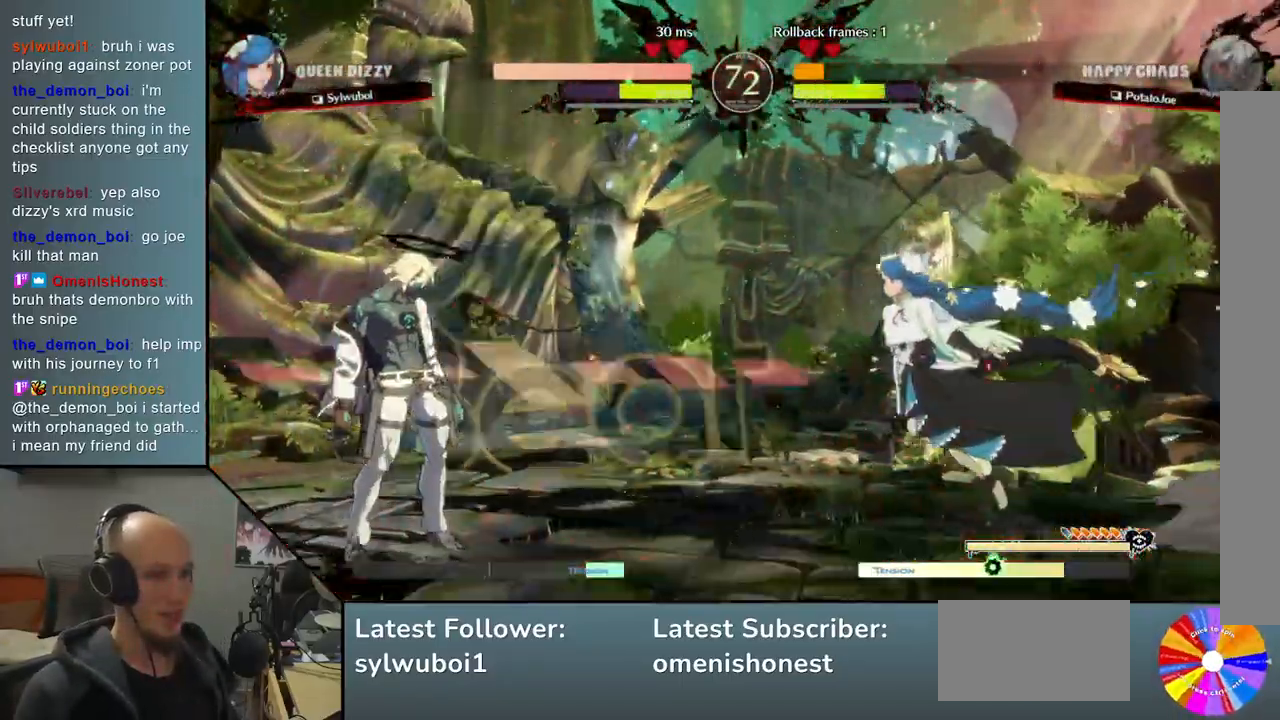
{"buttons": [], "left_stick": "center", "events": [[83, "left_stick", "down"], [167, "left_stick", "right"], [200, "CROSS", "down"], [283, "CROSS", "up"], [300, "left_stick", "center"]]}
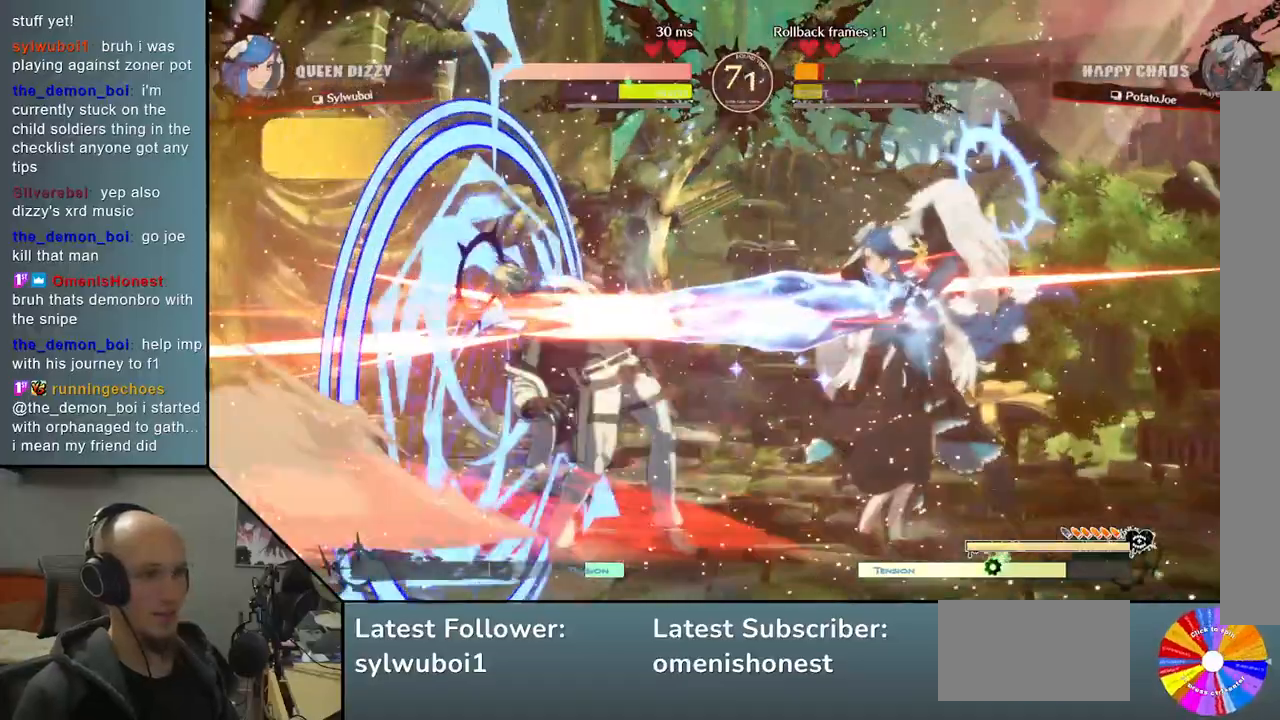
{"buttons": [], "left_stick": "left", "events": [[200, "left_stick", "left"]]}
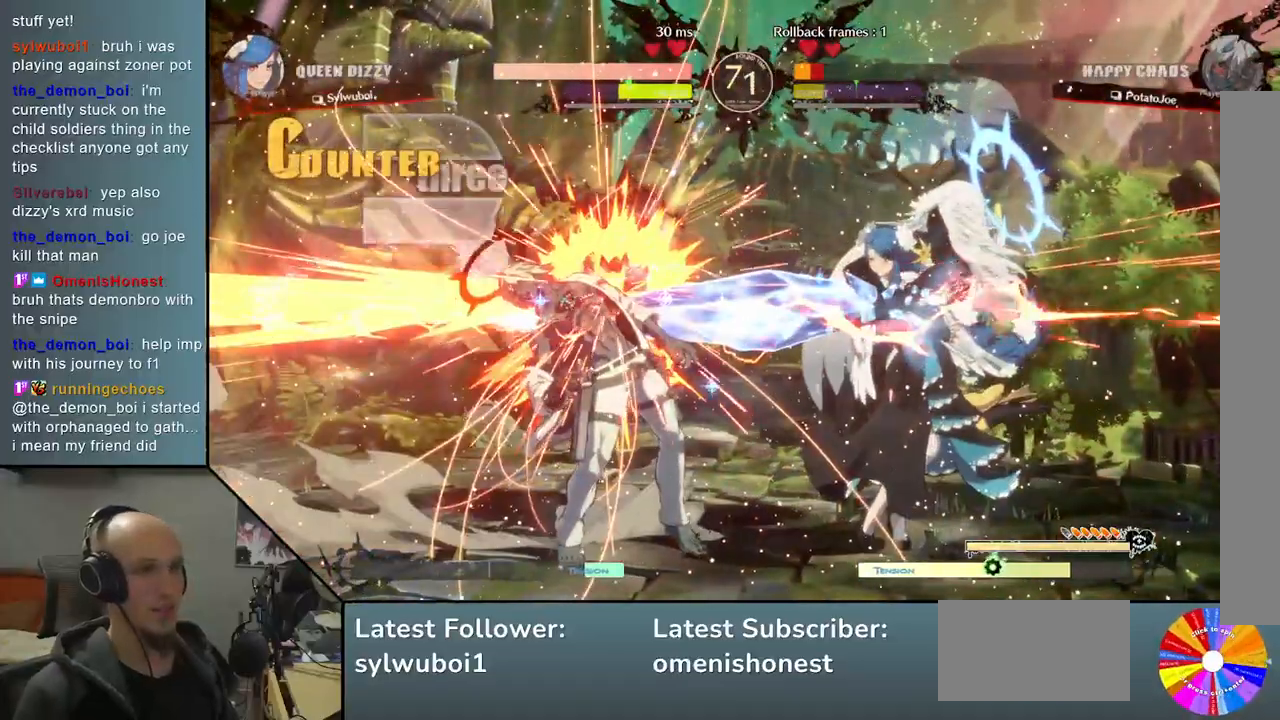
{"buttons": [], "left_stick": "left", "events": []}
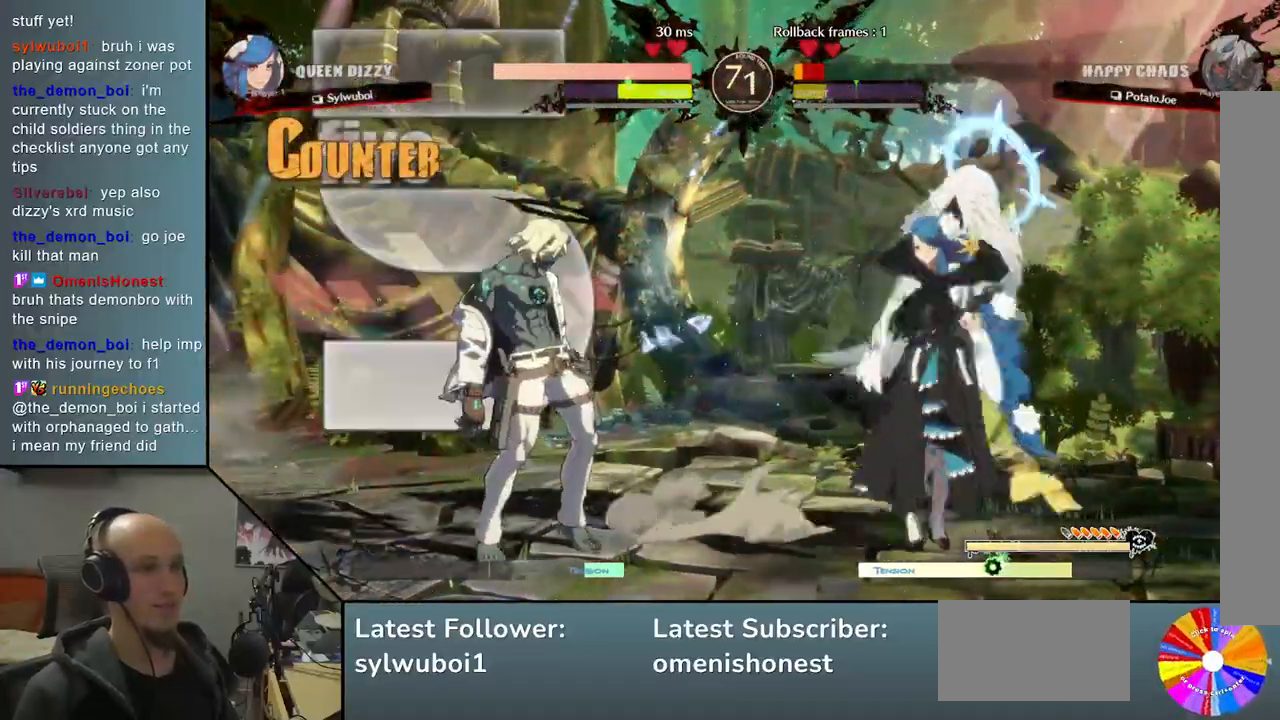
{"buttons": [], "left_stick": "left", "events": []}
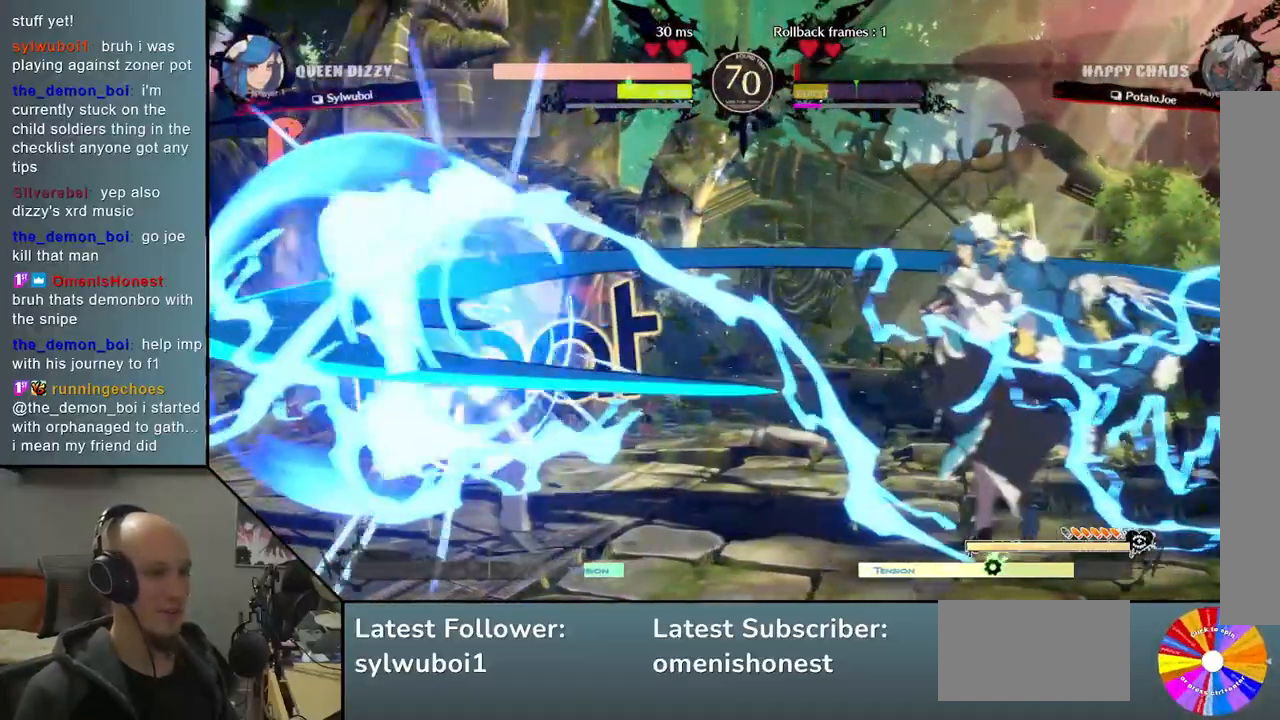
{"buttons": [], "left_stick": "down", "events": [[500, "left_stick", "down"]]}
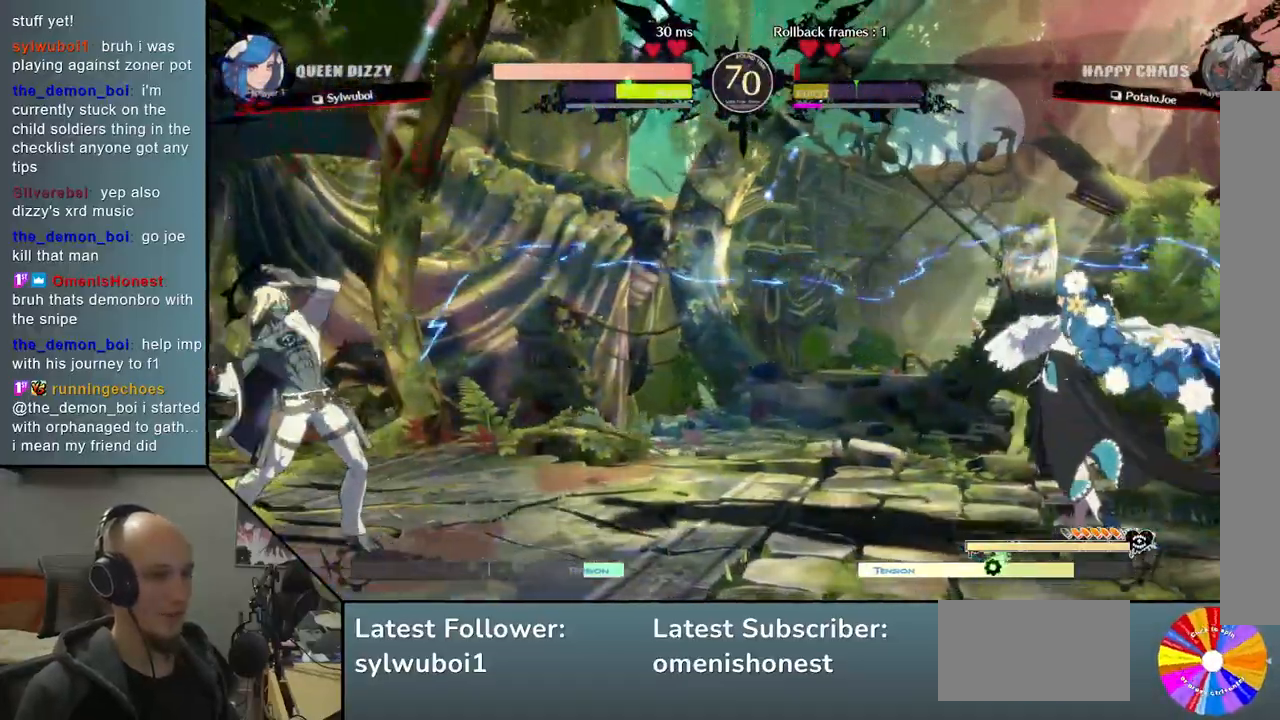
{"buttons": [], "left_stick": "right", "events": [[67, "left_stick", "right"], [150, "left_stick", "up"], [250, "left_stick", "center"], [483, "left_stick", "right"]]}
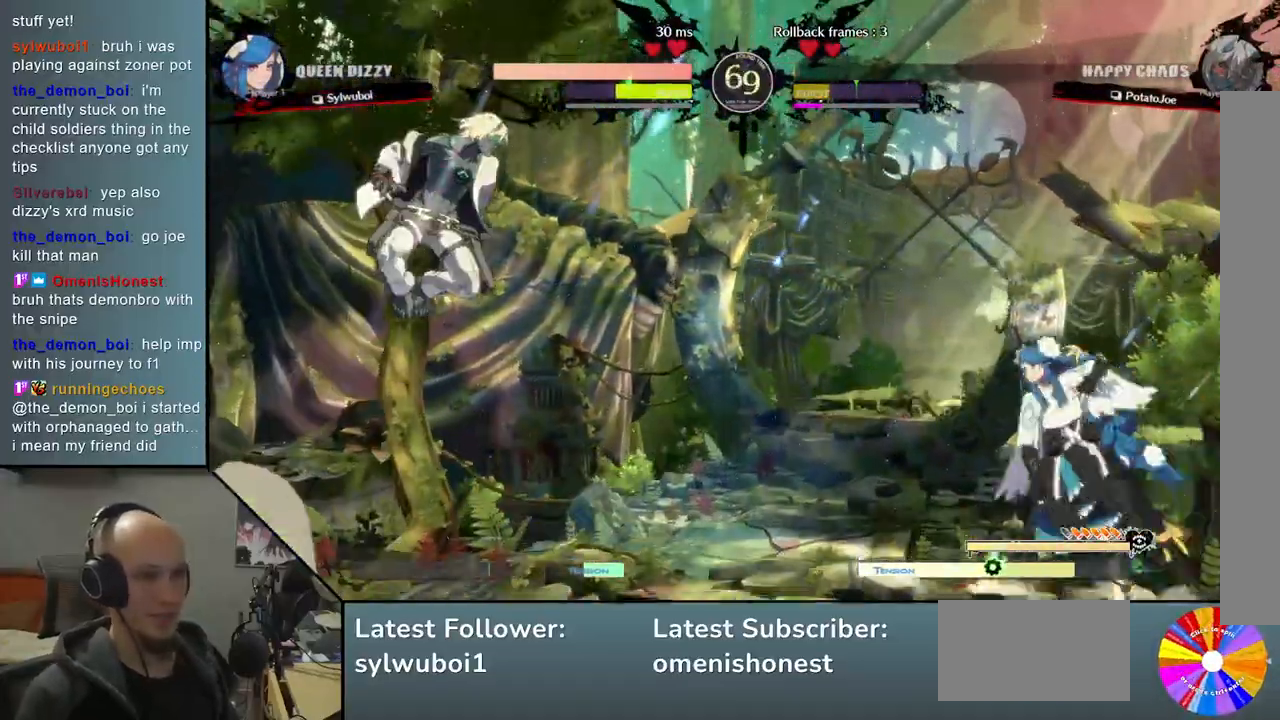
{"buttons": ["SQUARE"], "left_stick": "down", "events": [[300, "left_stick", "center"], [400, "left_stick", "down"], [500, "SQUARE", "down"]]}
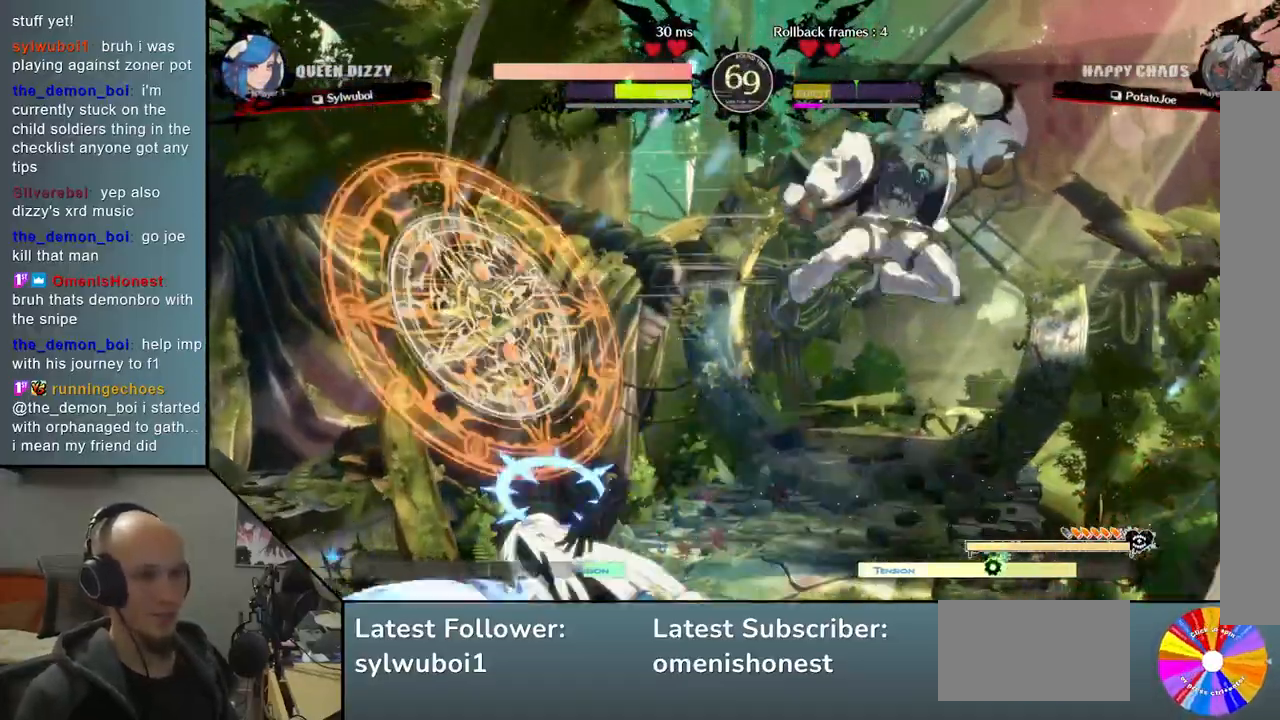
{"buttons": [], "left_stick": "right", "events": [[67, "SQUARE", "up"], [150, "SQUARE", "down"], [233, "SQUARE", "up"], [350, "left_stick", "right"]]}
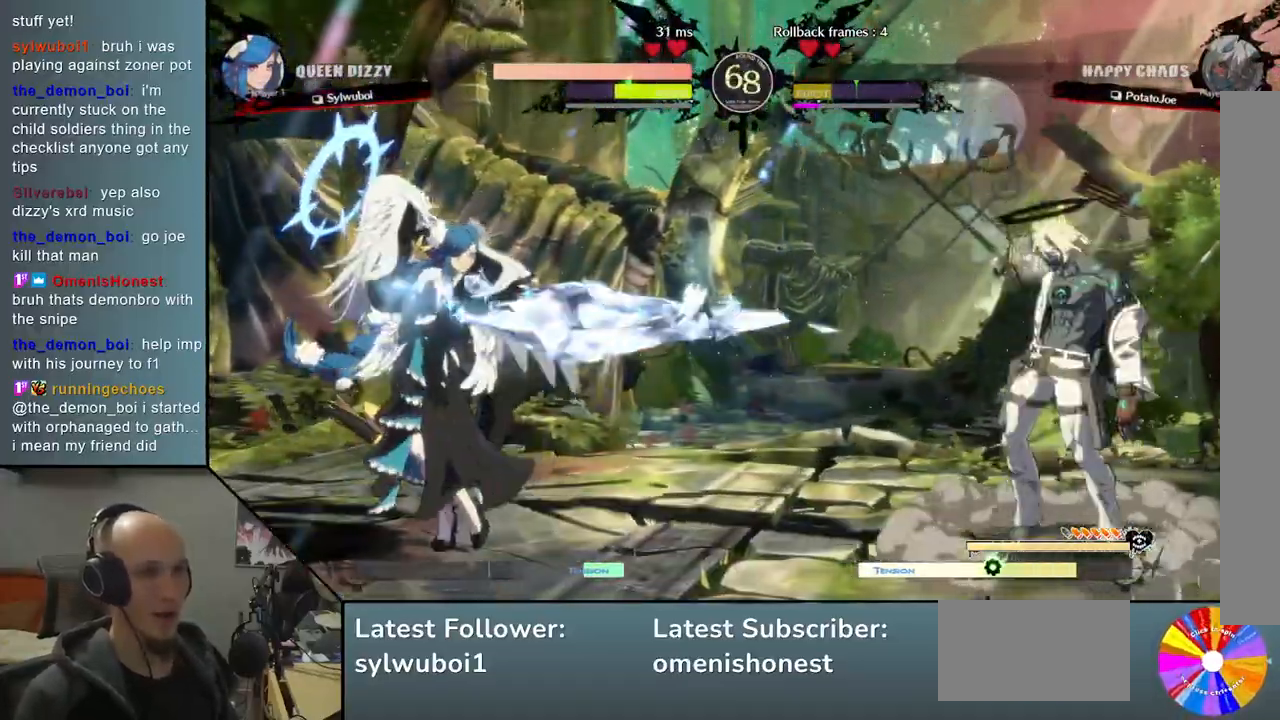
{"buttons": [], "left_stick": "center", "events": [[67, "left_stick", "down-right"], [250, "left_stick", "up"], [350, "left_stick", "center"]]}
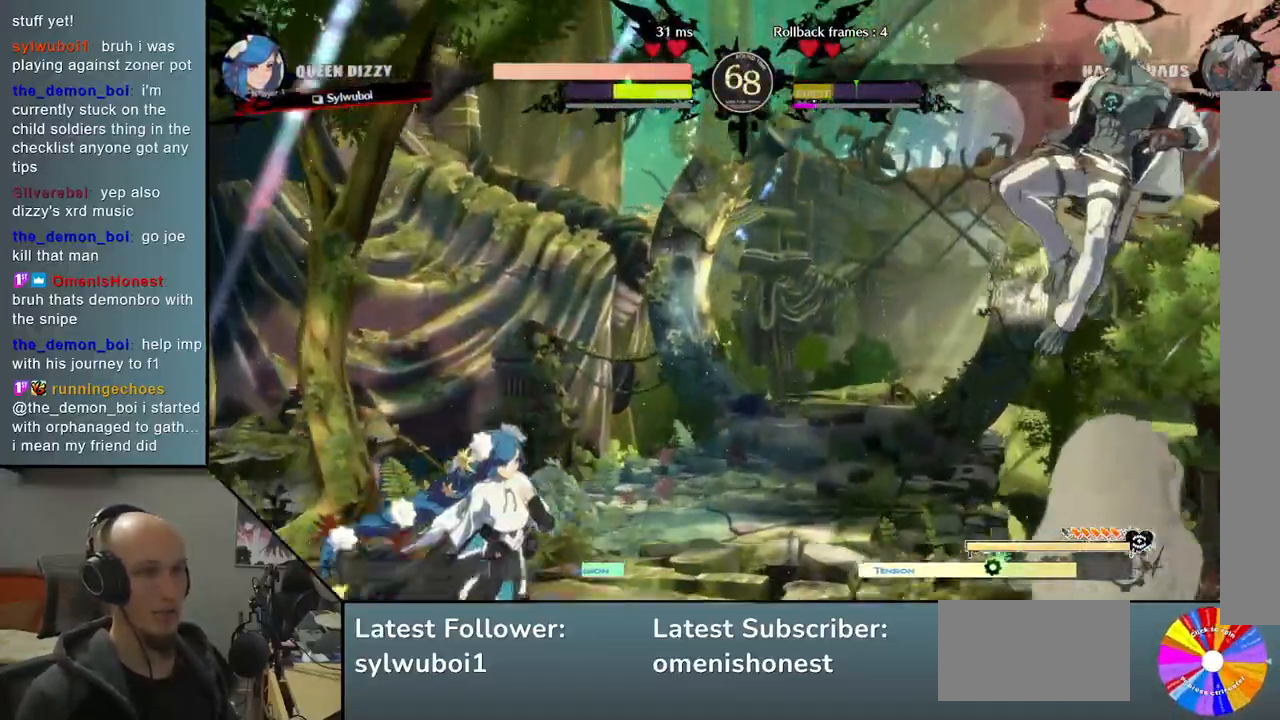
{"buttons": ["SQUARE"], "left_stick": "down-right", "events": [[50, "left_stick", "left"], [117, "left_stick", "center"], [183, "left_stick", "left"], [300, "left_stick", "center"], [383, "left_stick", "down"], [433, "left_stick", "down-right"], [483, "SQUARE", "down"]]}
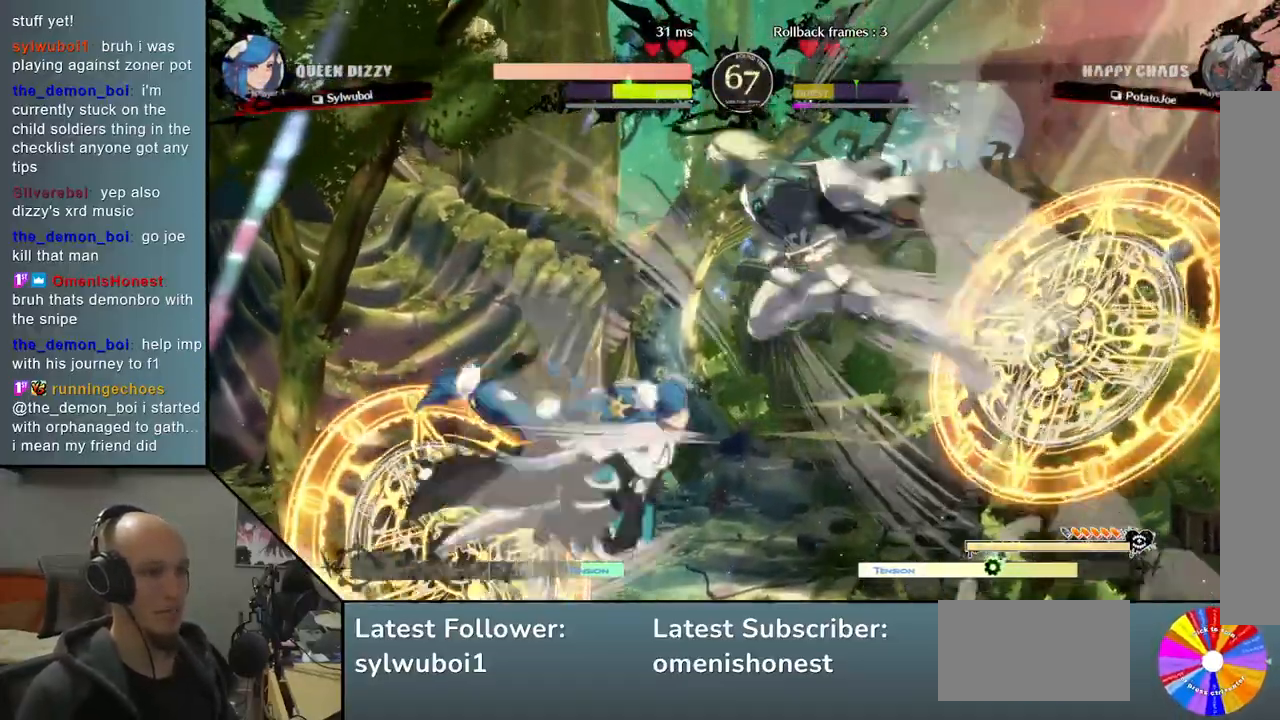
{"buttons": [], "left_stick": "left", "events": [[67, "SQUARE", "up"], [150, "SQUARE", "down"], [217, "SQUARE", "up"], [300, "SQUARE", "down"], [383, "SQUARE", "up"], [450, "left_stick", "left"]]}
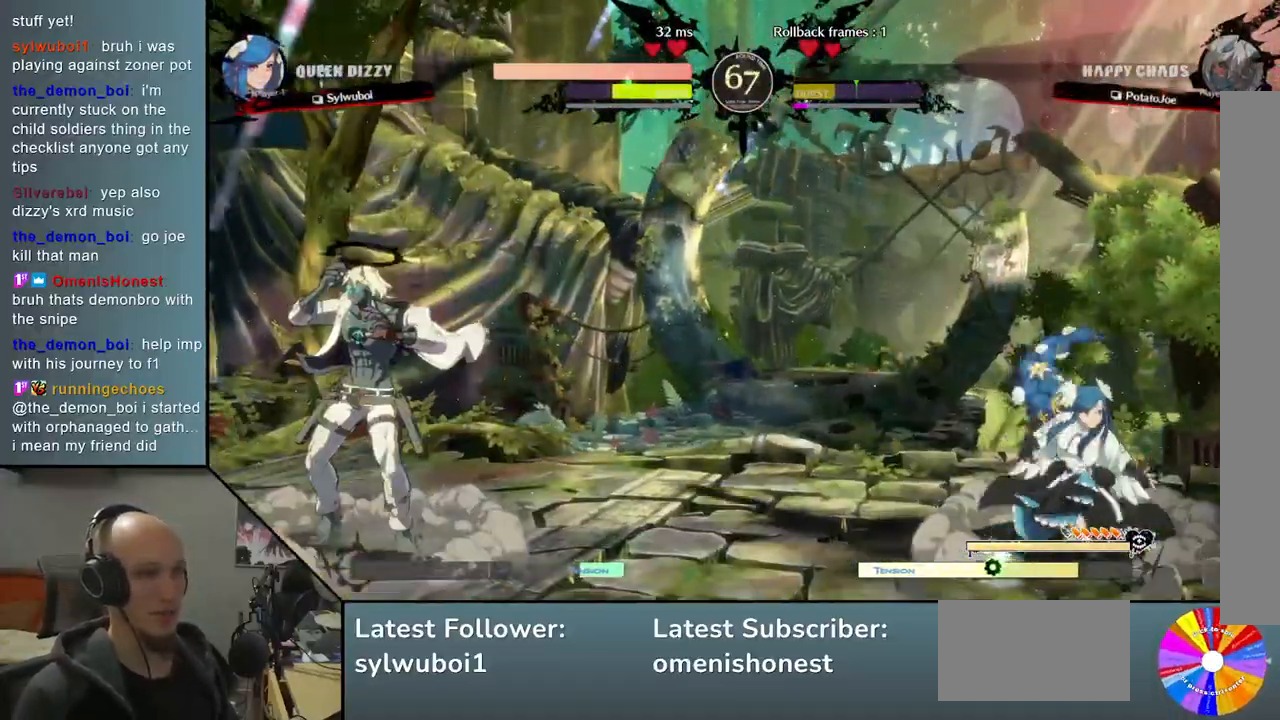
{"buttons": [], "left_stick": "center", "events": [[250, "left_stick", "down"], [300, "left_stick", "right"], [450, "left_stick", "center"]]}
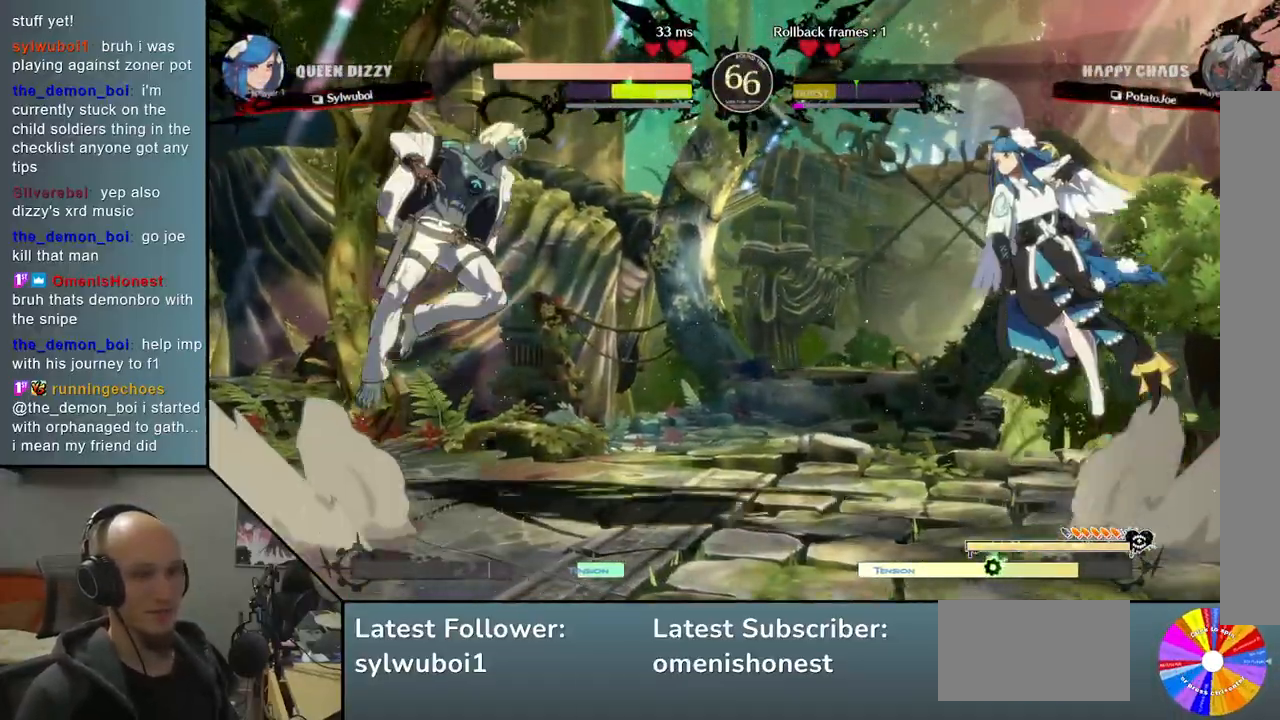
{"buttons": [], "left_stick": "left", "events": [[83, "left_stick", "right"], [183, "left_stick", "center"], [233, "left_stick", "right"], [367, "left_stick", "center"], [467, "left_stick", "left"]]}